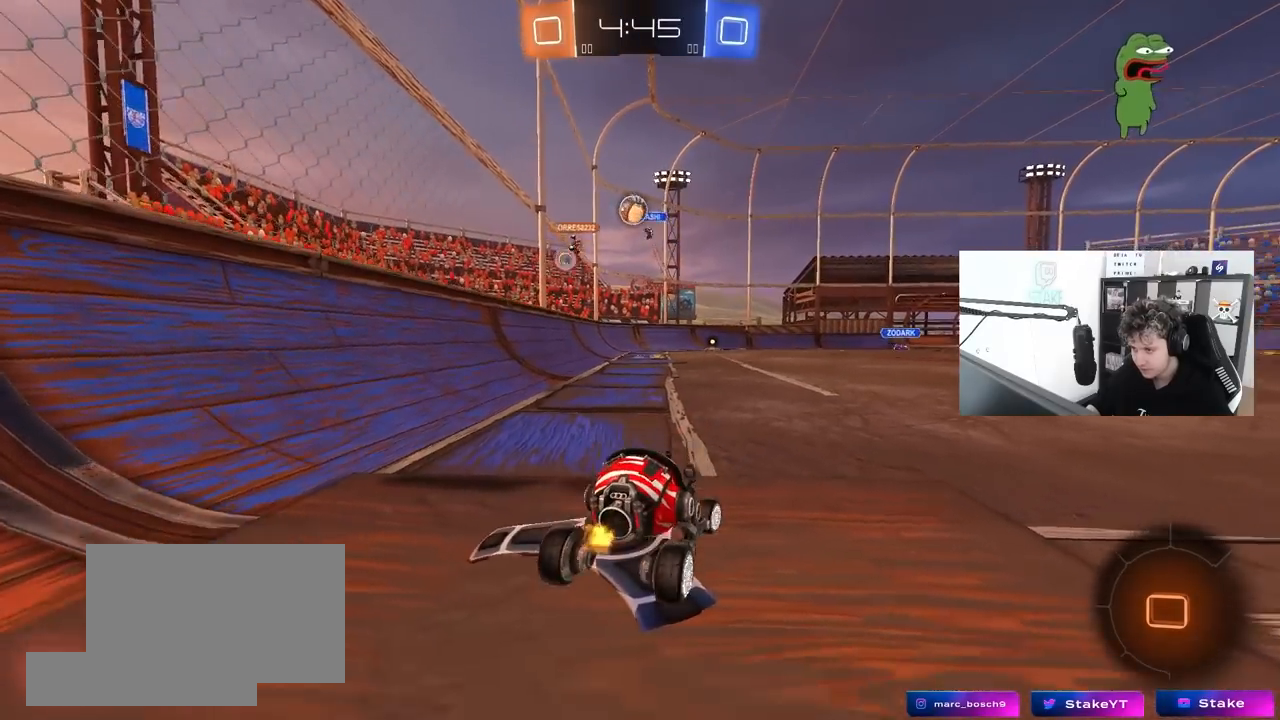
Gameplay with keyboard and mouse; each line is a JSON object with the keys and mouse buttons held at the frame after it. "events" lists presses ("down") and releases ("up") of "1", "2", "3", "4", "5", "a", "alt", "c", "caps_lock", "ctrl", "d", "e", "f", "g", "q", "r", "s", "shift", "space", "t", "tab", "v", "w", "x", "z", "mouse_left", "mouse_wheel" and "mouse_right" between this image and that frame as [ms after this image, input, new state], when the widget could be followed in between. "mouse_left", "mouse_wheel", "mouse_right" = the "left", "wheel", "right" buttons of the "mouse" list. No other keys are recorded. "wheel" means that the mouse wheel is clicked or scrolled. "mouse_move" is the direction in which the mouse moves at that frame (one of eight, or "still"), when it could be read.
{"keys": ["d"], "mouse": [], "mouse_move": "still", "events": [[133, "d", "up"], [183, "s", "up"], [467, "d", "down"]]}
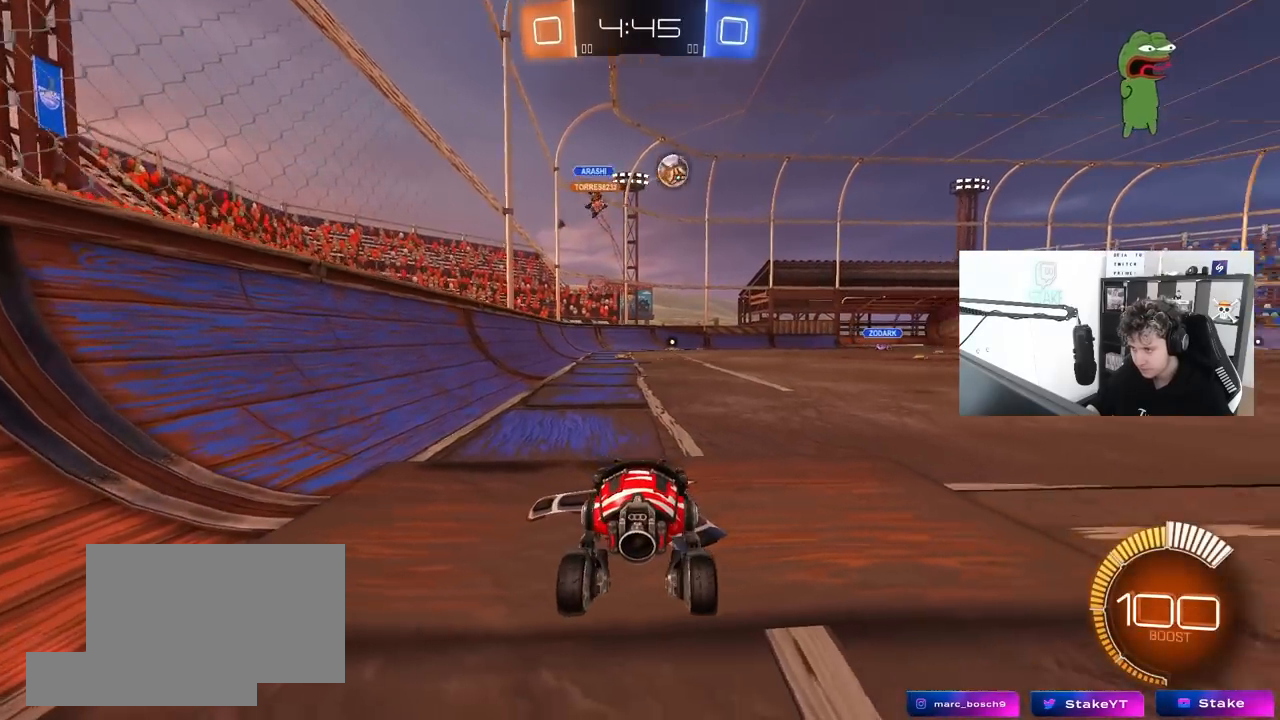
{"keys": ["d", "w"], "mouse": ["left"], "mouse_move": "still", "events": [[17, "w", "down"], [67, "mouse_left", "down"], [67, "shift", "down"], [150, "shift", "up"]]}
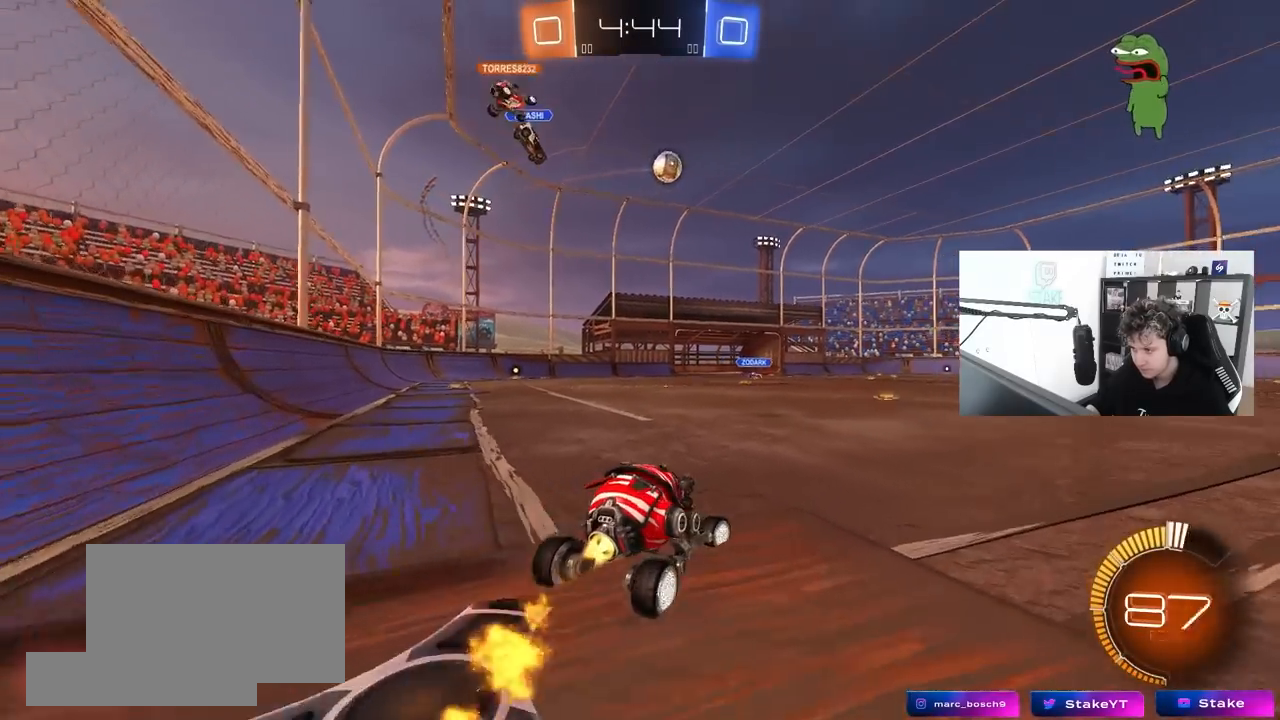
{"keys": ["d", "s", "shift"], "mouse": ["left", "right"], "mouse_move": "down-left", "events": [[217, "d", "up"], [267, "mouse_right", "down"], [350, "d", "down"], [350, "mouse_right", "up"], [350, "shift", "down"], [400, "mouse_right", "down"], [450, "s", "down"], [450, "w", "up"]]}
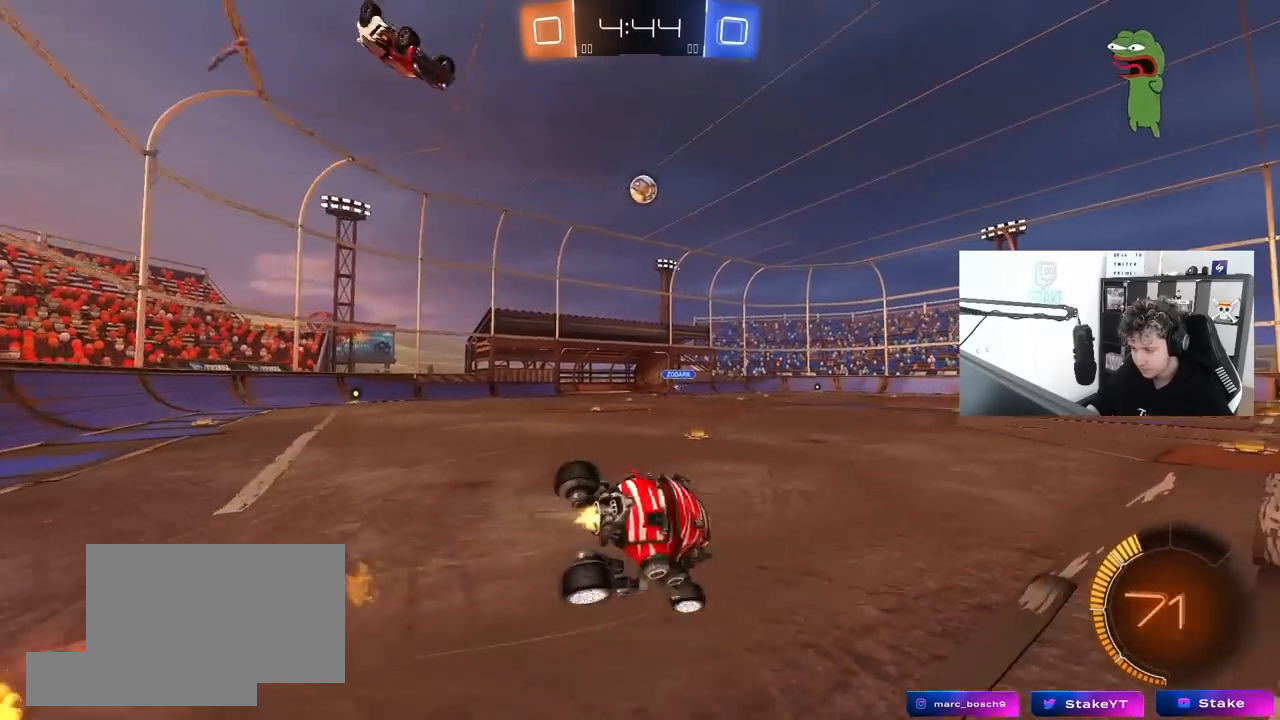
{"keys": ["d", "s", "shift"], "mouse": [], "mouse_move": "still", "events": [[83, "mouse_right", "up"], [183, "s", "up"], [317, "s", "down"], [367, "mouse_left", "up"]]}
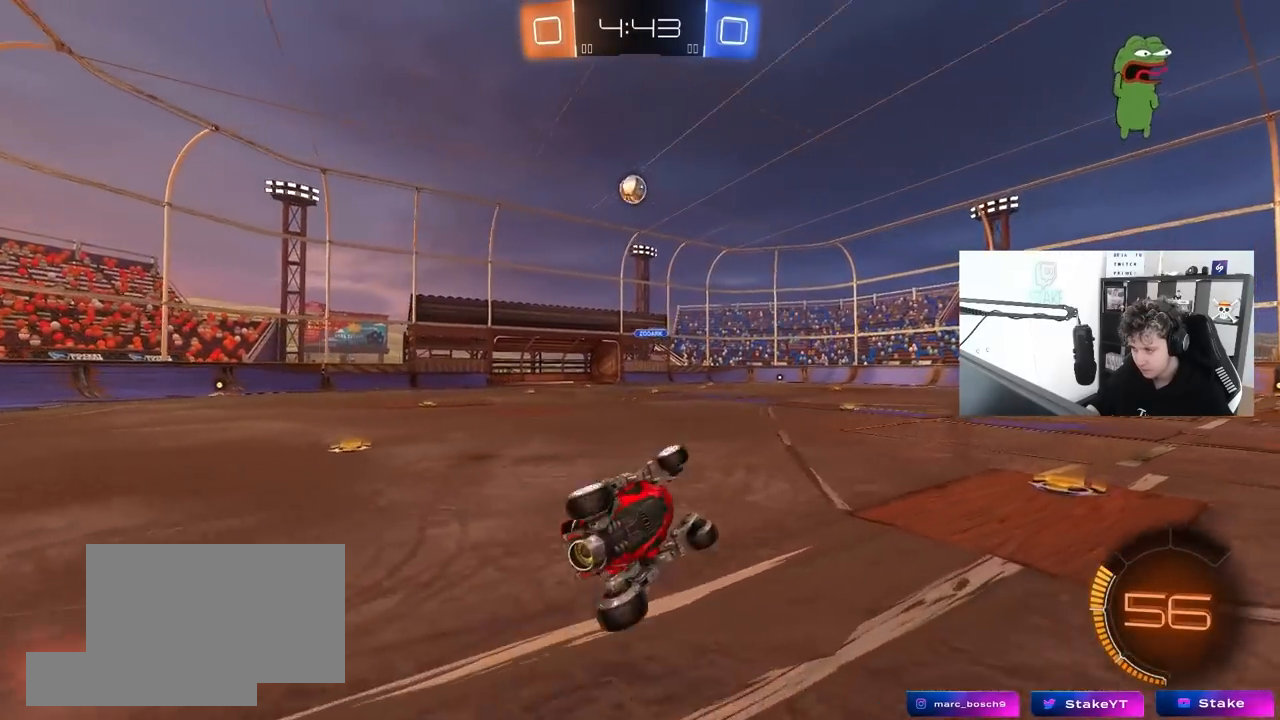
{"keys": ["d", "w"], "mouse": ["left"], "mouse_move": "still", "events": [[67, "s", "up"], [150, "shift", "up"], [250, "d", "up"], [283, "w", "down"], [333, "d", "down"], [483, "mouse_left", "down"]]}
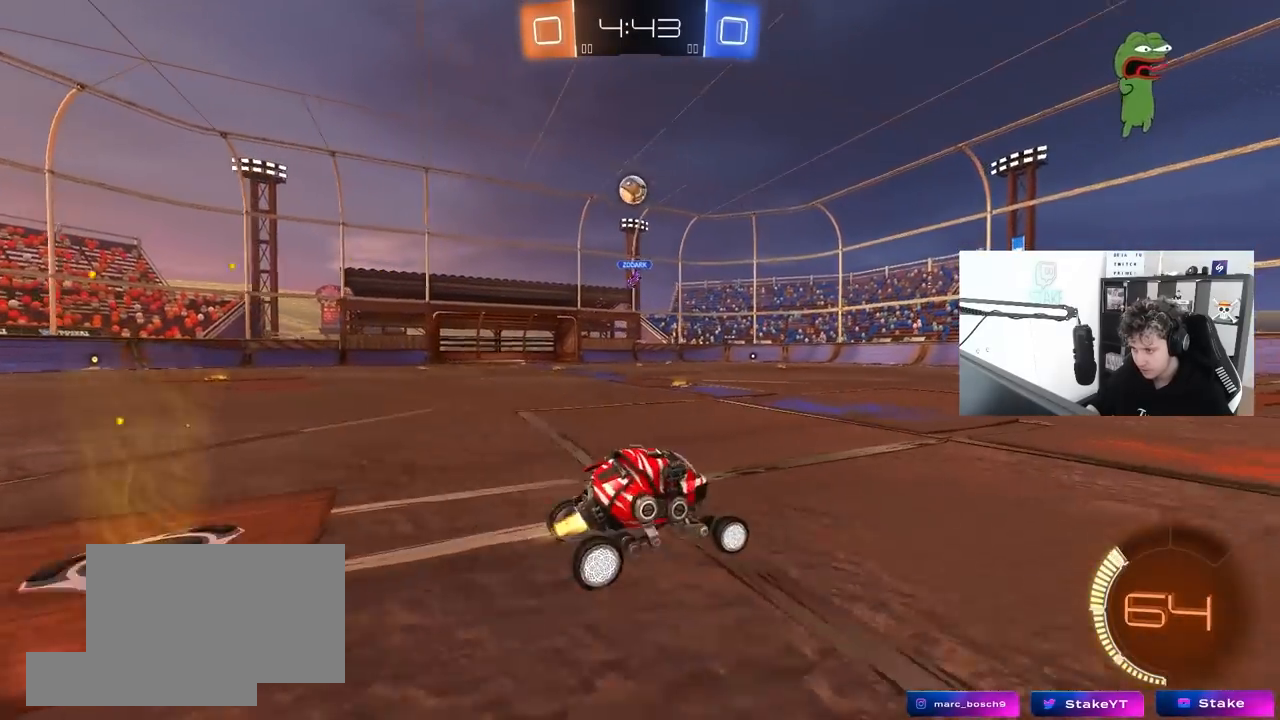
{"keys": ["w"], "mouse": [], "mouse_move": "still", "events": [[267, "mouse_left", "up"], [500, "d", "up"]]}
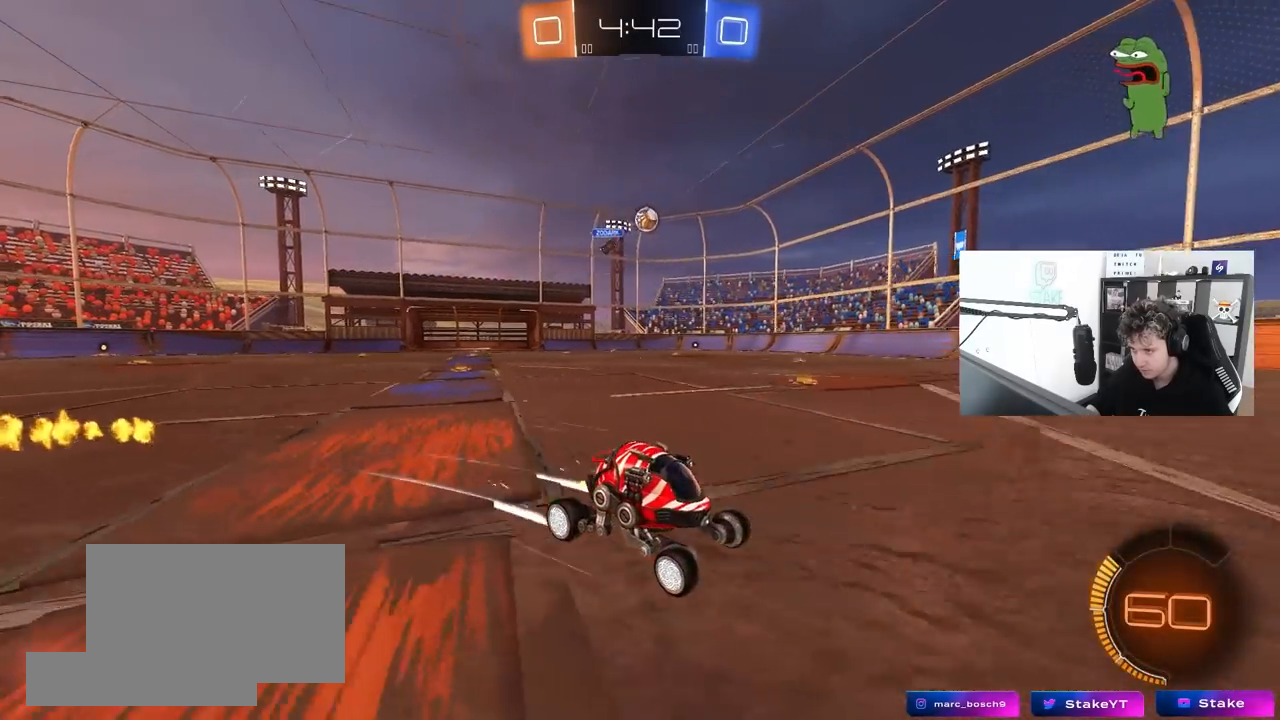
{"keys": ["w"], "mouse": [], "mouse_move": "still", "events": [[33, "a", "down"], [183, "a", "up"], [317, "mouse_left", "down"], [467, "mouse_left", "up"]]}
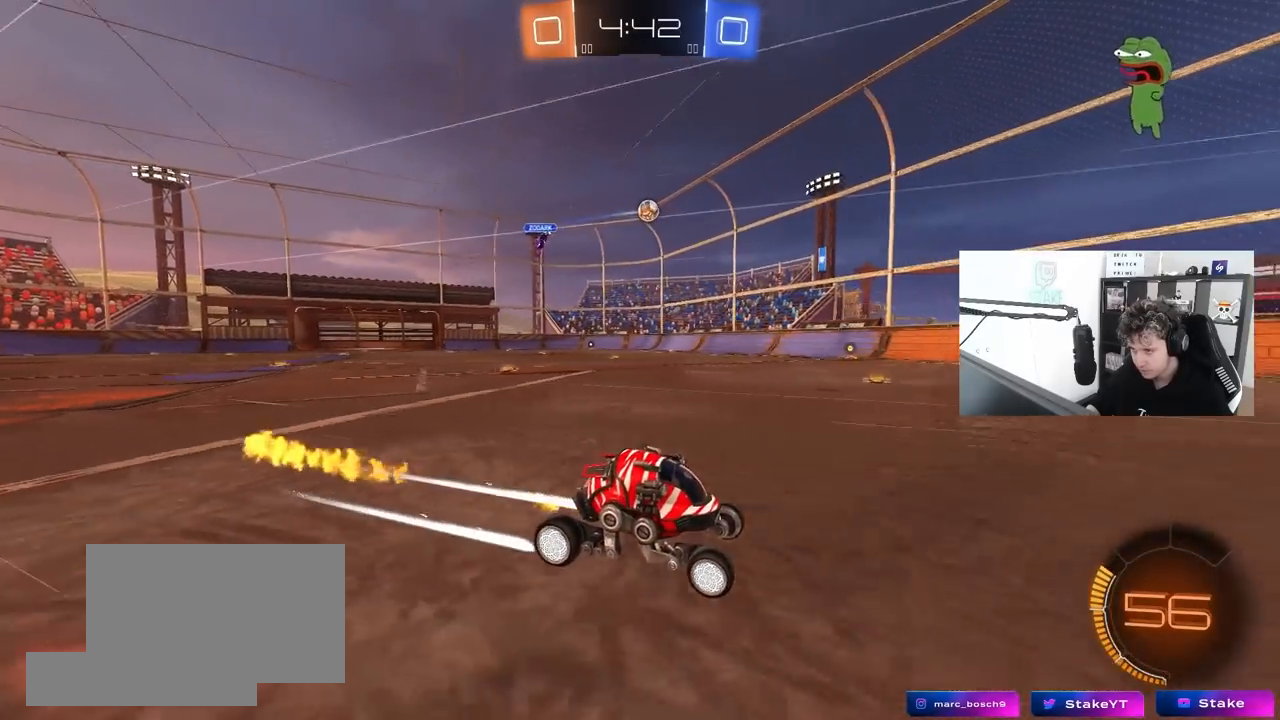
{"keys": ["w"], "mouse": ["left"], "mouse_move": "still", "events": [[50, "a", "down"], [200, "a", "up"], [250, "space", "down"], [383, "mouse_left", "down"], [433, "space", "up"]]}
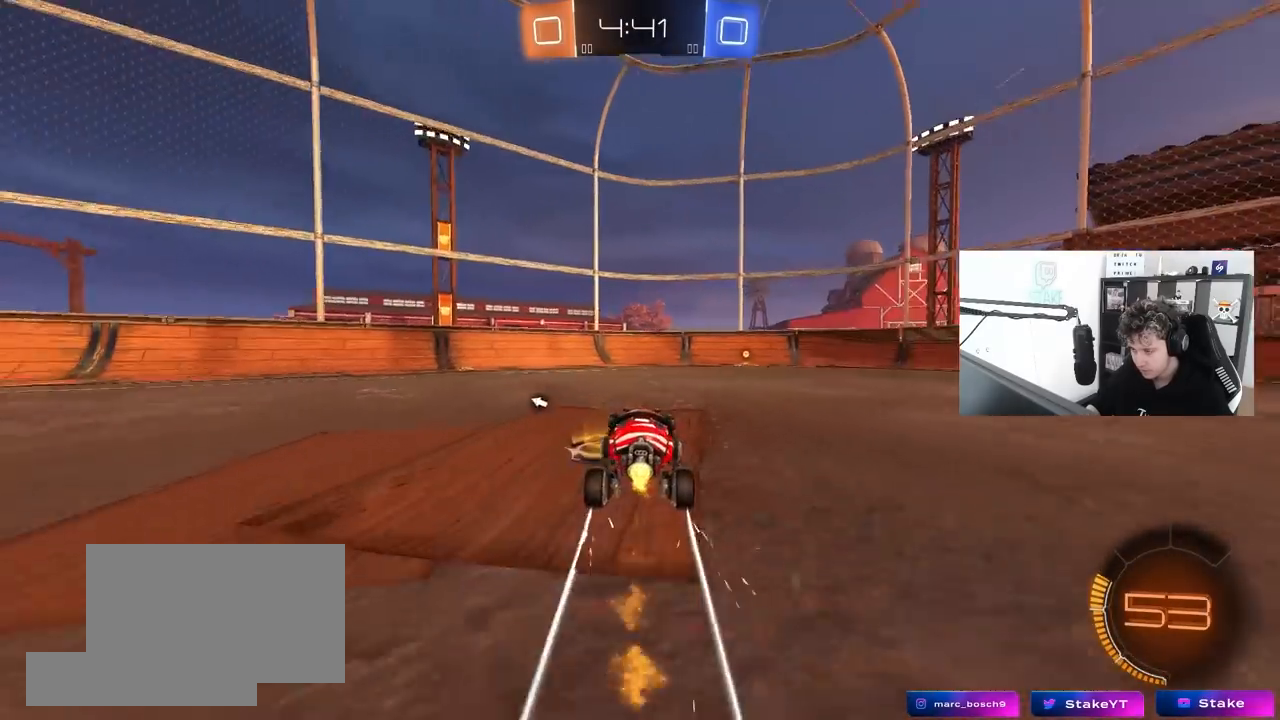
{"keys": ["w"], "mouse": [], "mouse_move": "still", "events": [[83, "mouse_left", "up"], [217, "d", "down"], [250, "space", "down"], [450, "d", "up"], [450, "space", "up"]]}
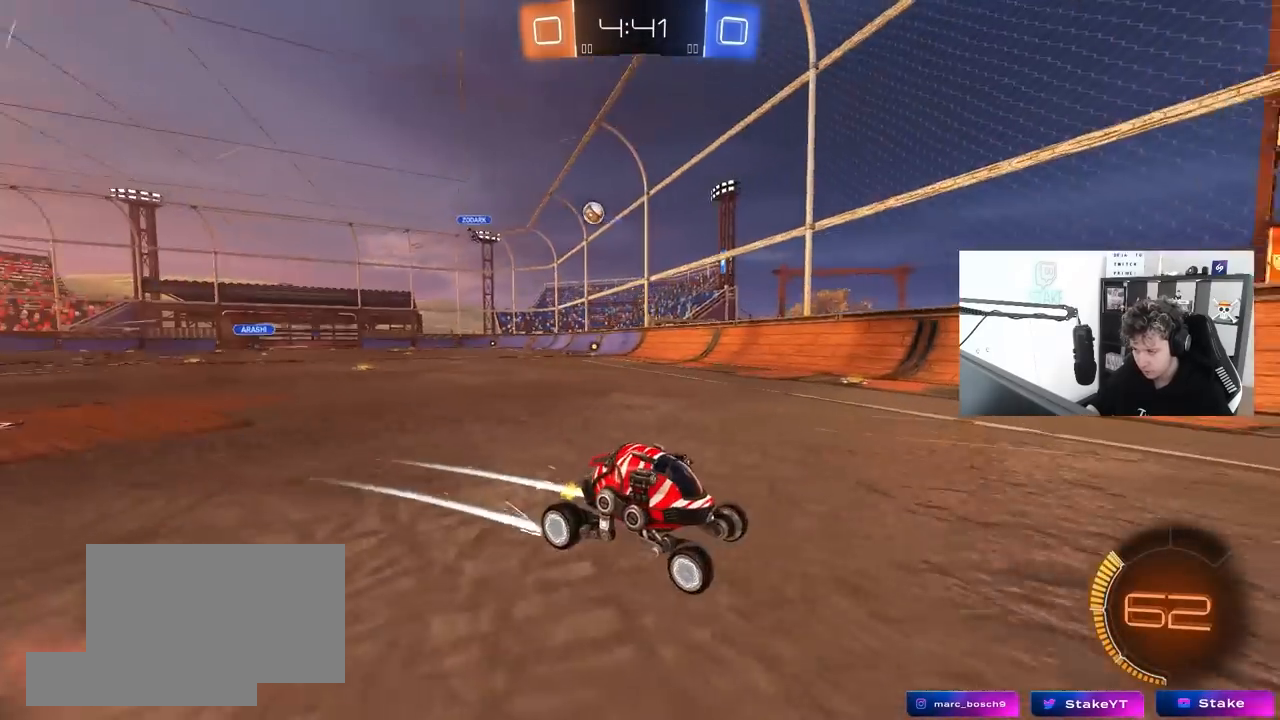
{"keys": ["d", "w"], "mouse": [], "mouse_move": "still", "events": [[183, "d", "down"], [267, "shift", "down"], [417, "shift", "up"]]}
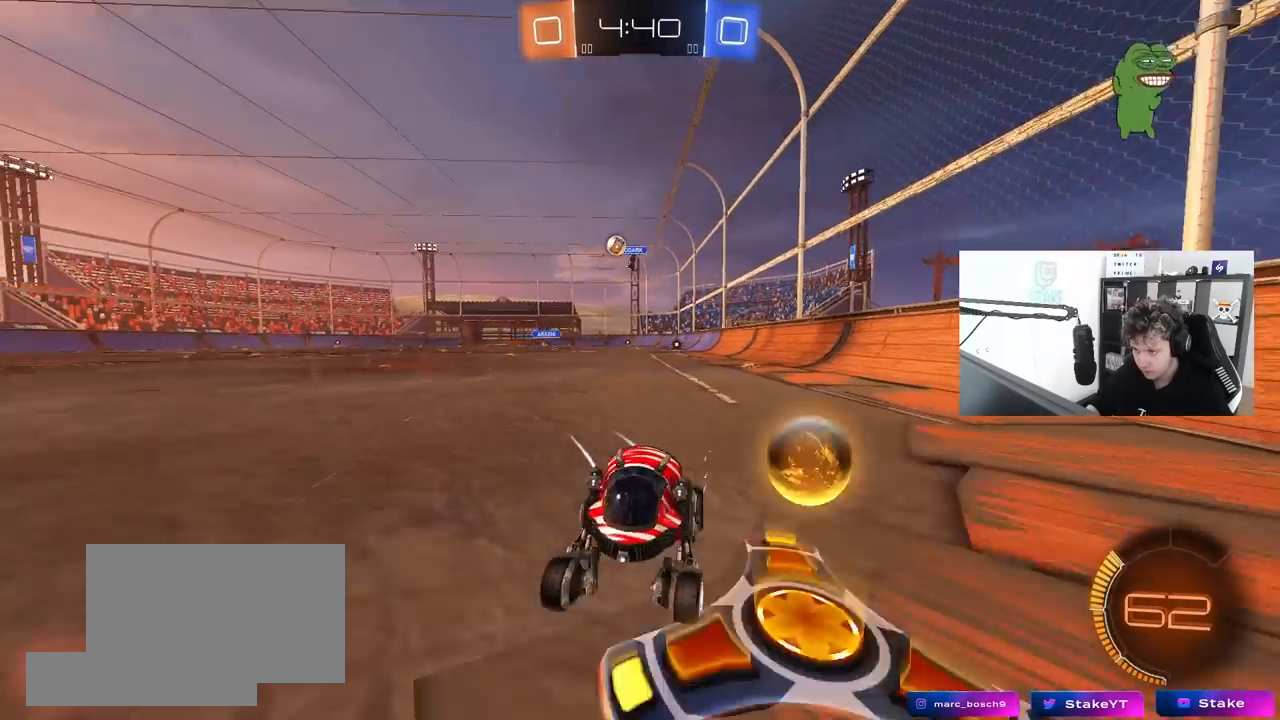
{"keys": ["w"], "mouse": [], "mouse_move": "still", "events": [[250, "shift", "down"], [333, "shift", "up"], [433, "d", "up"]]}
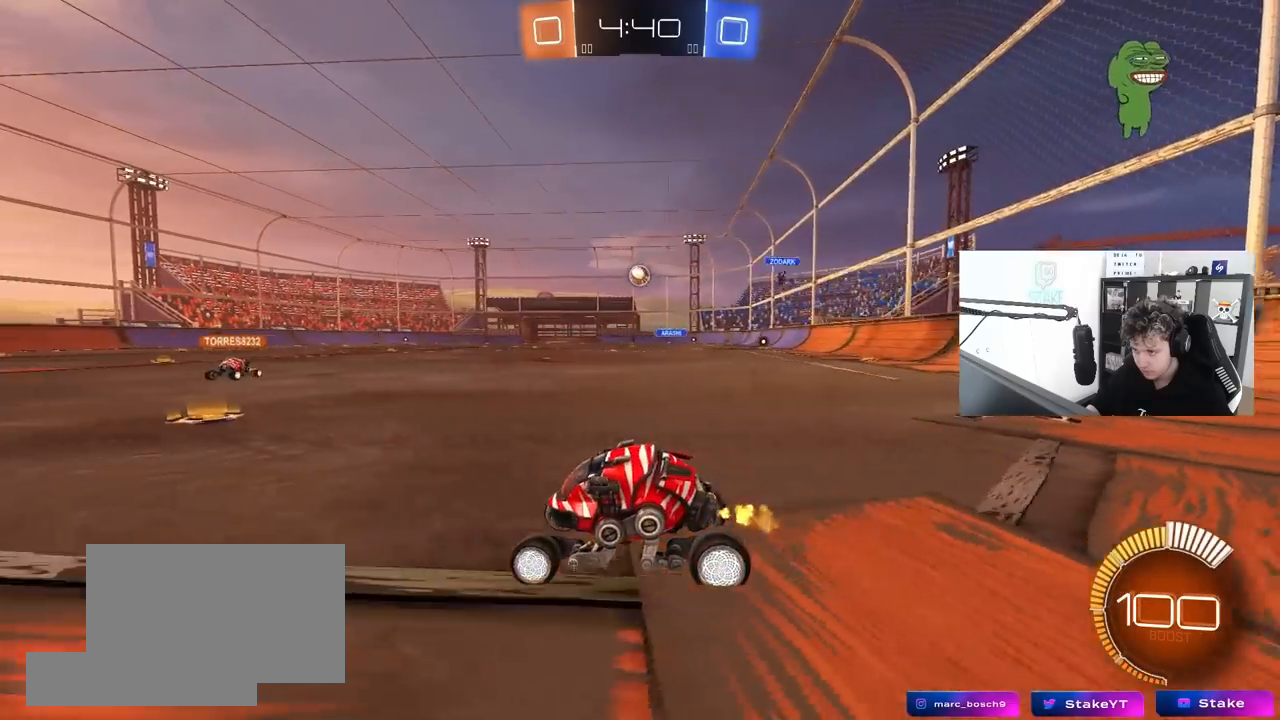
{"keys": ["w"], "mouse": ["left"], "mouse_move": "still", "events": [[33, "d", "down"], [267, "d", "up"], [300, "mouse_left", "down"]]}
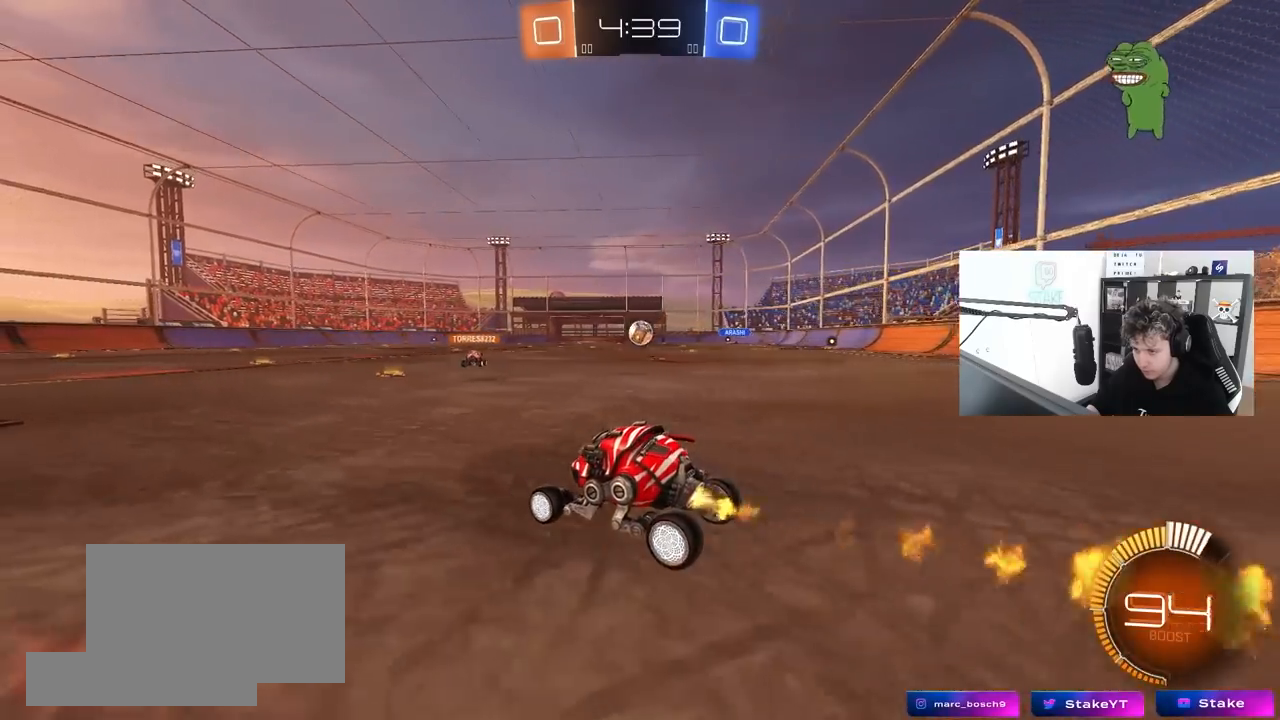
{"keys": ["w"], "mouse": [], "mouse_move": "still", "events": [[50, "d", "down"], [50, "mouse_left", "up"], [183, "d", "up"]]}
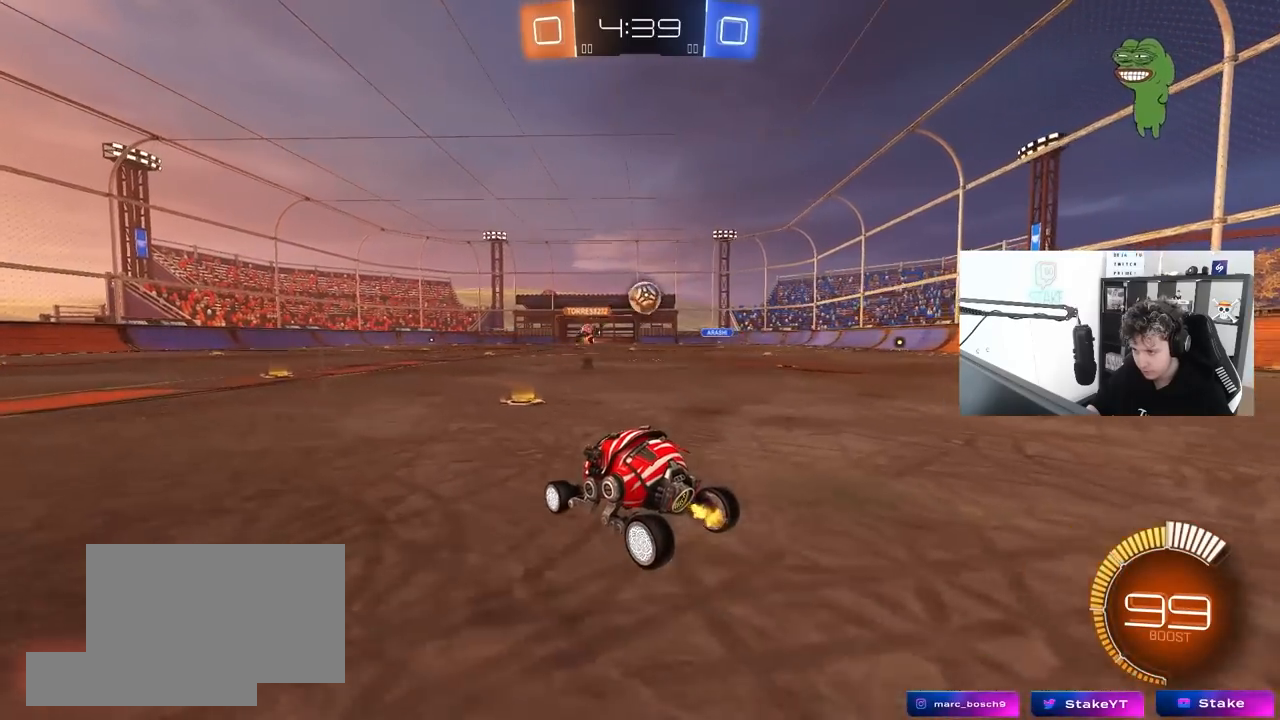
{"keys": ["w"], "mouse": [], "mouse_move": "still", "events": [[50, "d", "down"], [250, "d", "up"]]}
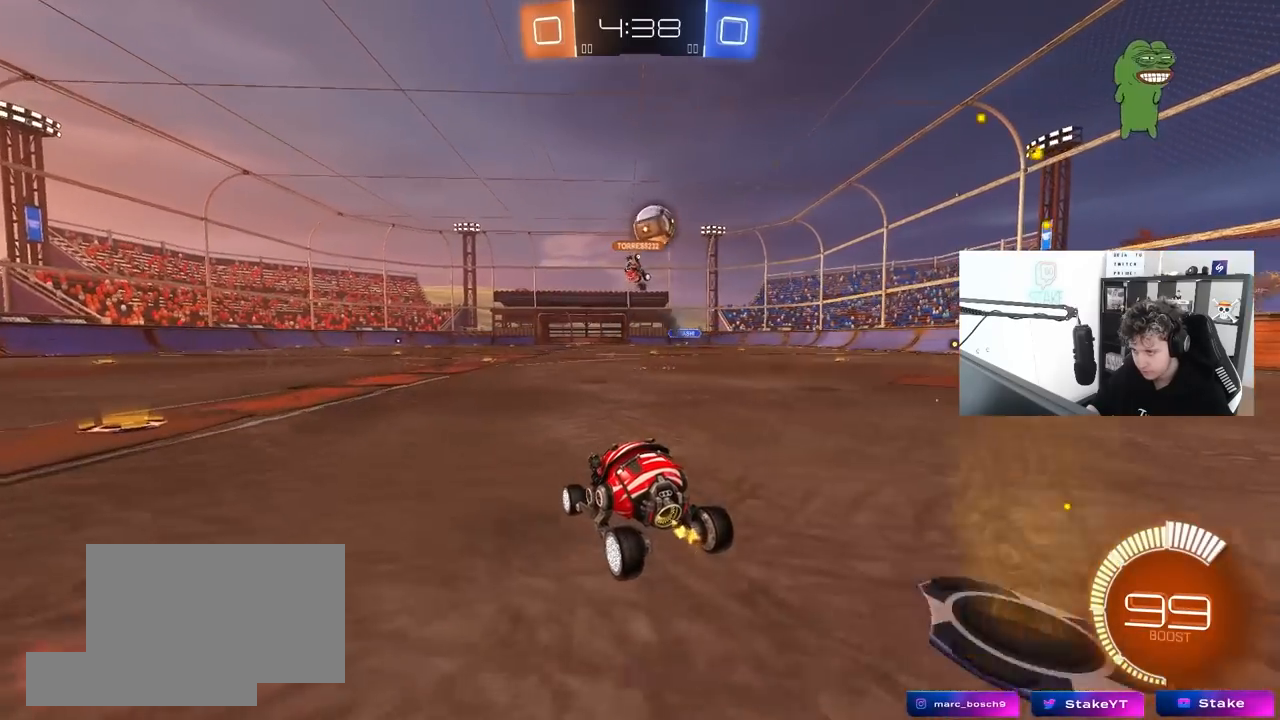
{"keys": ["d", "s"], "mouse": [], "mouse_move": "still", "events": [[267, "w", "up"], [450, "s", "down"], [500, "d", "down"]]}
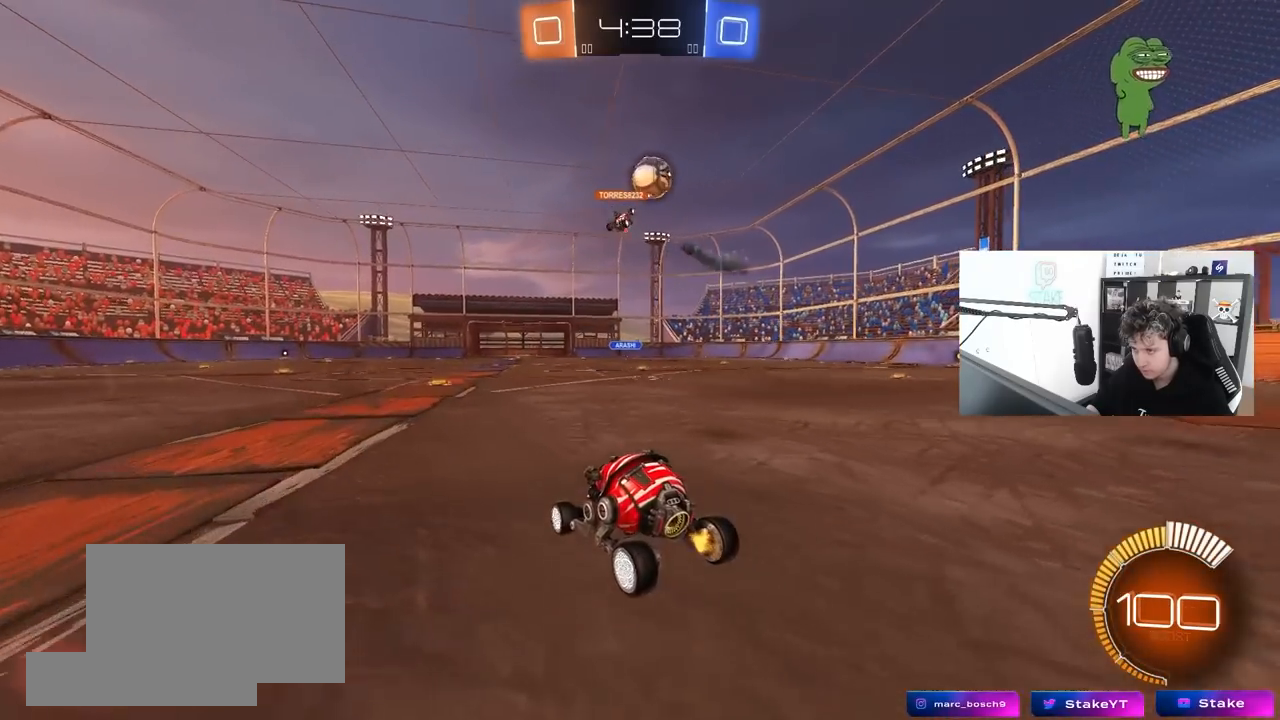
{"keys": ["d", "w"], "mouse": [], "mouse_move": "still", "events": [[50, "s", "up"], [183, "d", "up"], [183, "w", "down"], [467, "d", "down"]]}
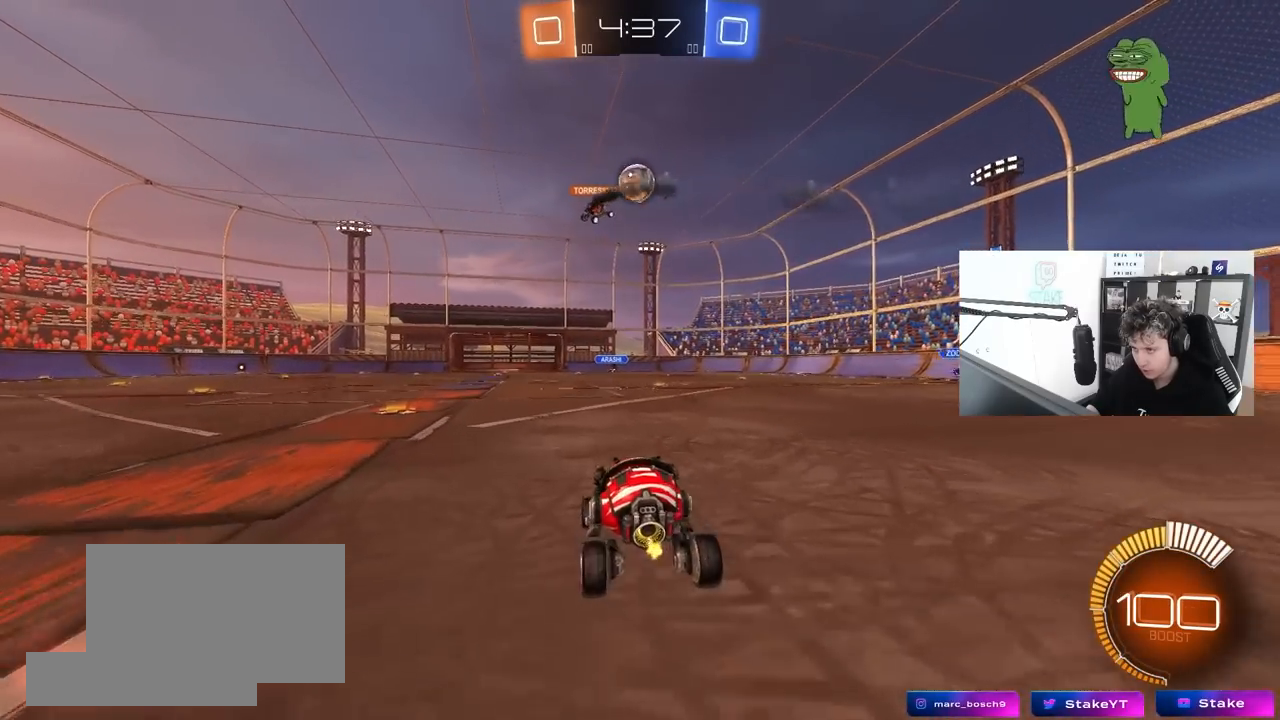
{"keys": ["w"], "mouse": [], "mouse_move": "still", "events": [[150, "d", "up"], [300, "d", "down"], [433, "d", "up"]]}
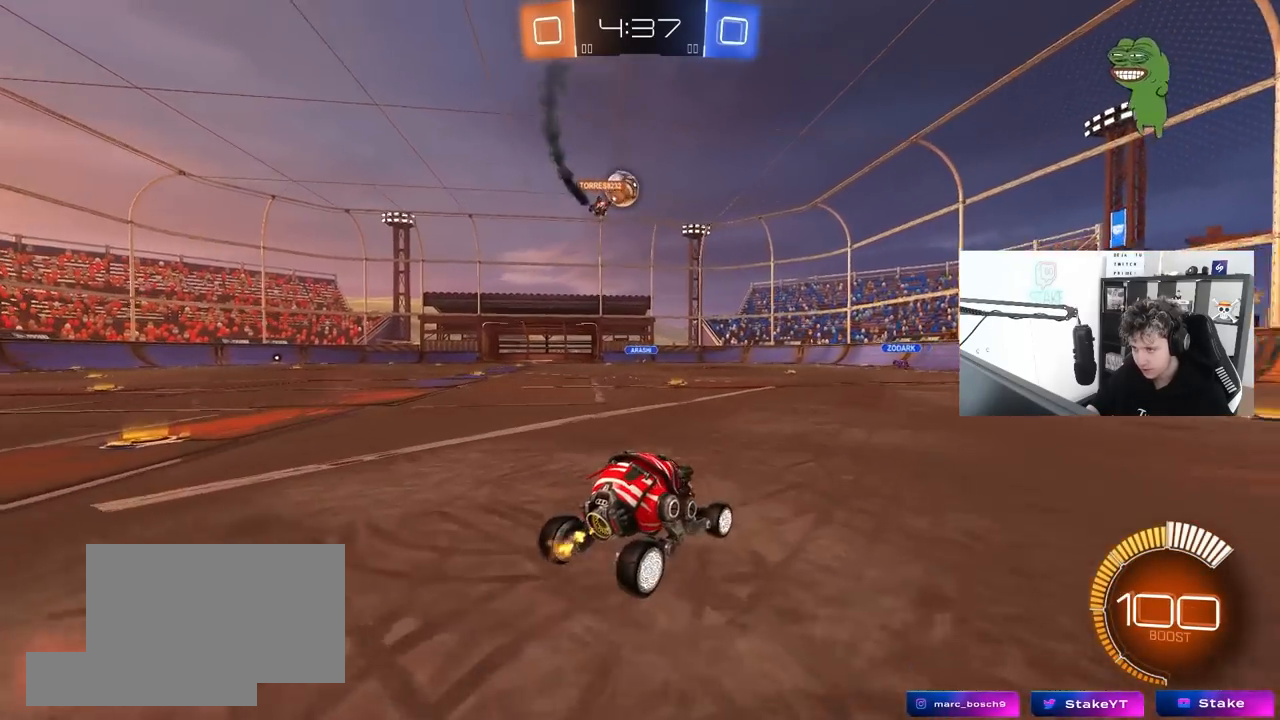
{"keys": ["w"], "mouse": [], "mouse_move": "still", "events": [[33, "a", "down"], [300, "a", "up"]]}
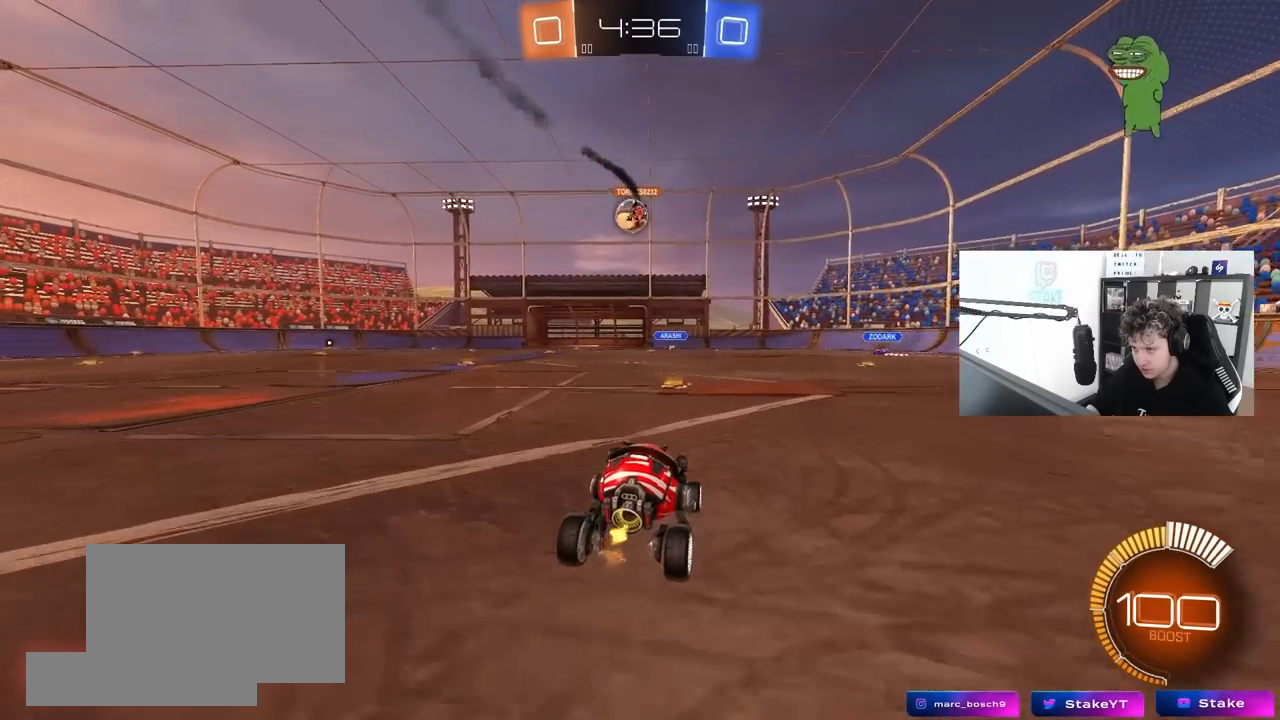
{"keys": ["a", "w"], "mouse": [], "mouse_move": "still", "events": [[317, "a", "down"]]}
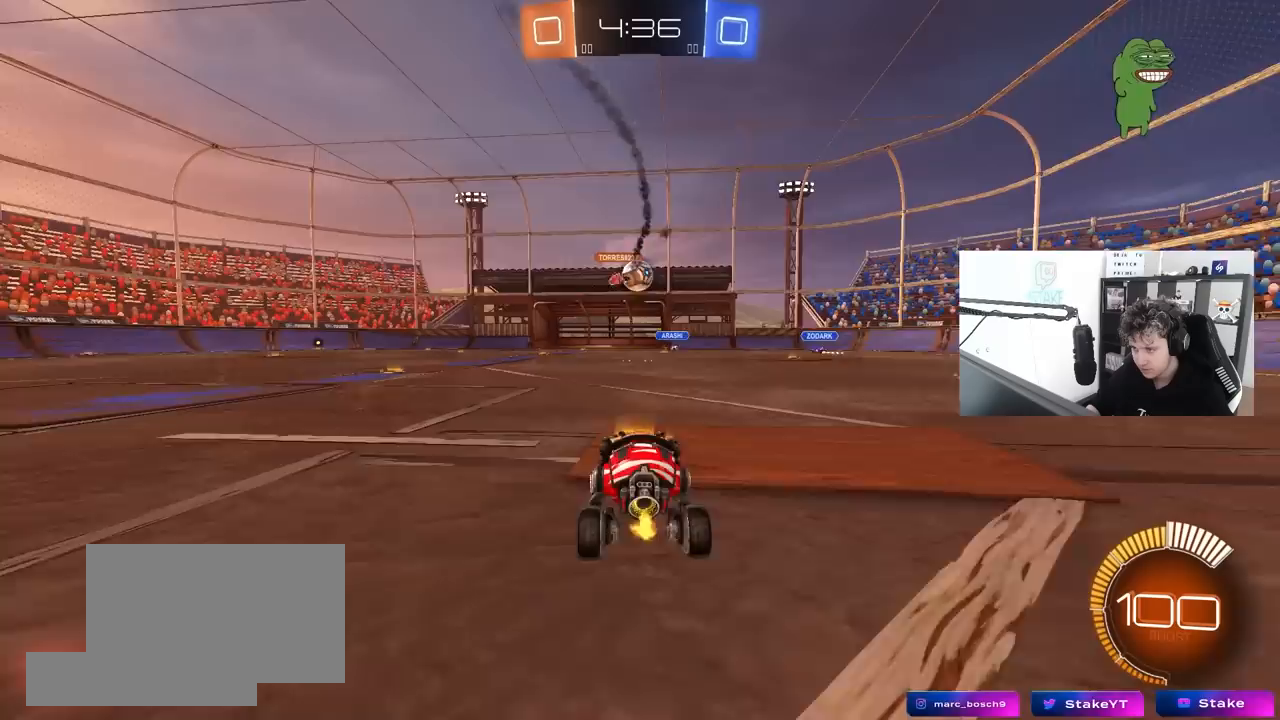
{"keys": ["d", "s"], "mouse": [], "mouse_move": "still", "events": [[150, "a", "up"], [200, "w", "up"], [283, "d", "down"], [283, "s", "down"]]}
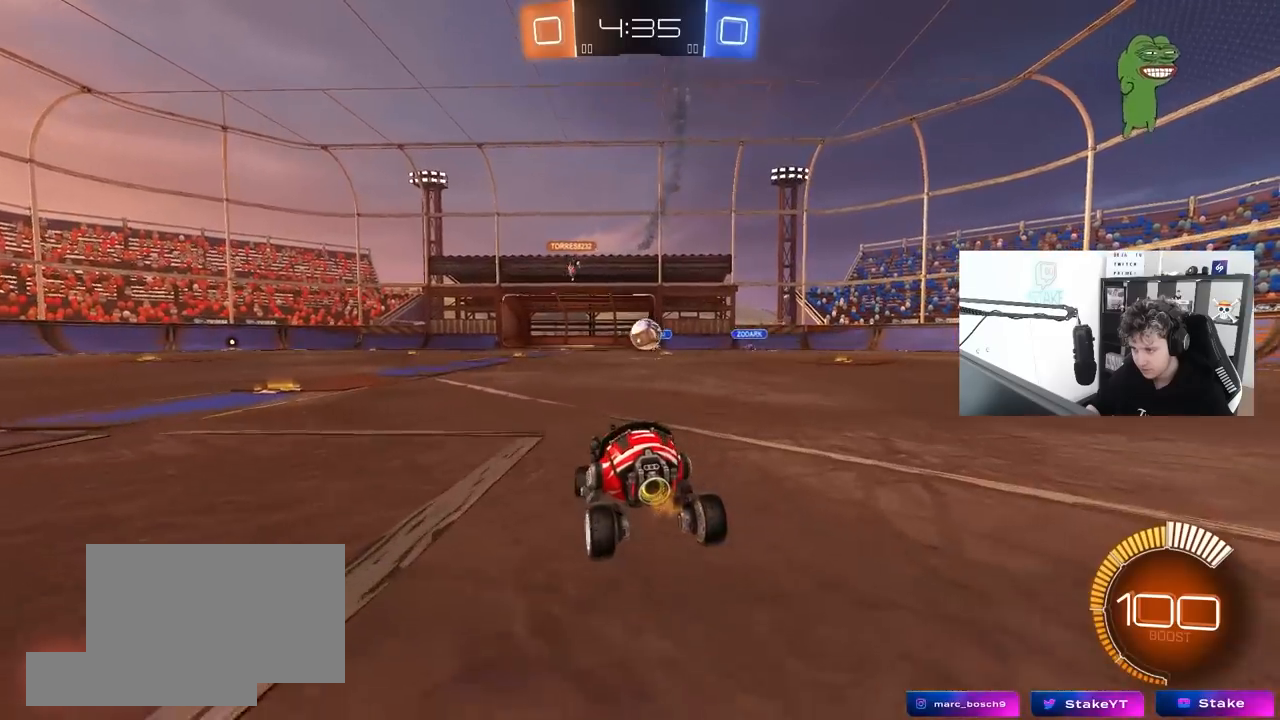
{"keys": ["a", "w"], "mouse": [], "mouse_move": "still", "events": [[67, "a", "down"], [67, "d", "up"], [167, "a", "up"], [167, "s", "up"], [400, "a", "down"], [450, "w", "down"]]}
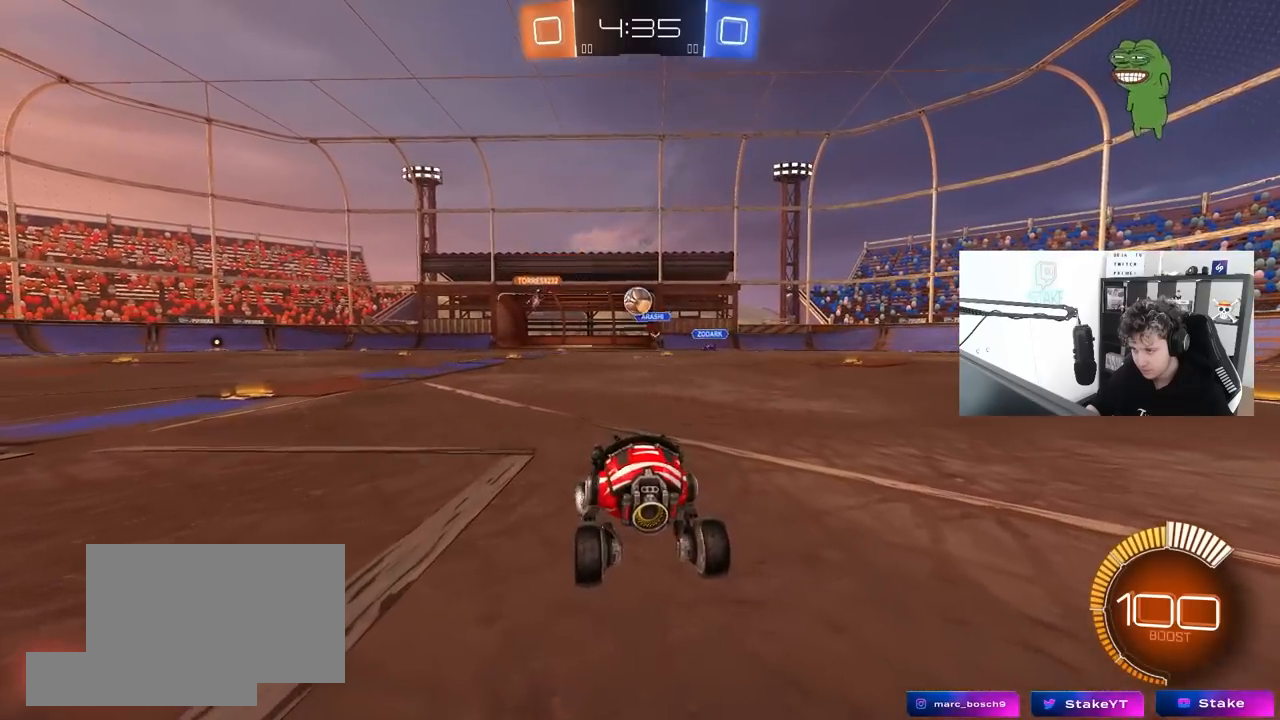
{"keys": ["w"], "mouse": [], "mouse_move": "still", "events": [[233, "a", "up"], [267, "d", "down"], [367, "space", "down"], [417, "space", "up"], [467, "d", "up"]]}
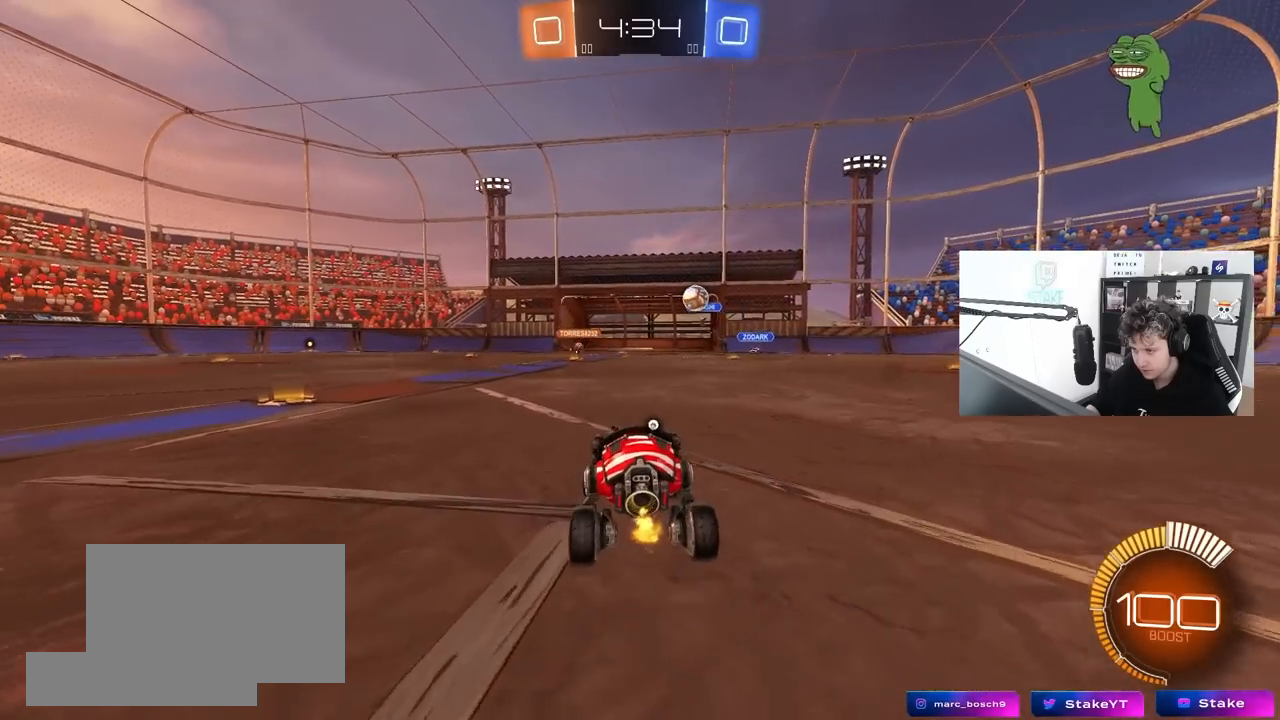
{"keys": ["space", "w"], "mouse": [], "mouse_move": "still", "events": [[383, "space", "down"]]}
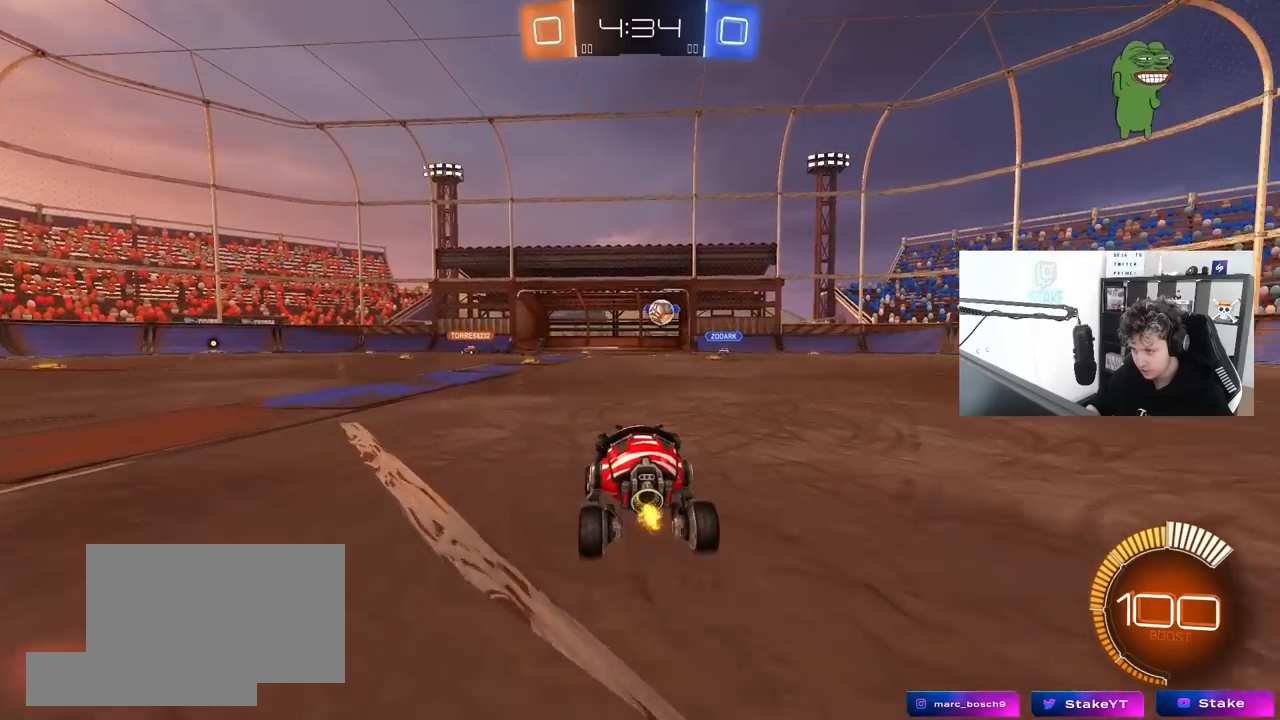
{"keys": ["a", "shift", "w"], "mouse": [], "mouse_move": "still", "events": [[33, "space", "up"], [267, "a", "down"], [300, "shift", "down"], [400, "a", "up"], [400, "shift", "up"], [500, "a", "down"], [500, "shift", "down"]]}
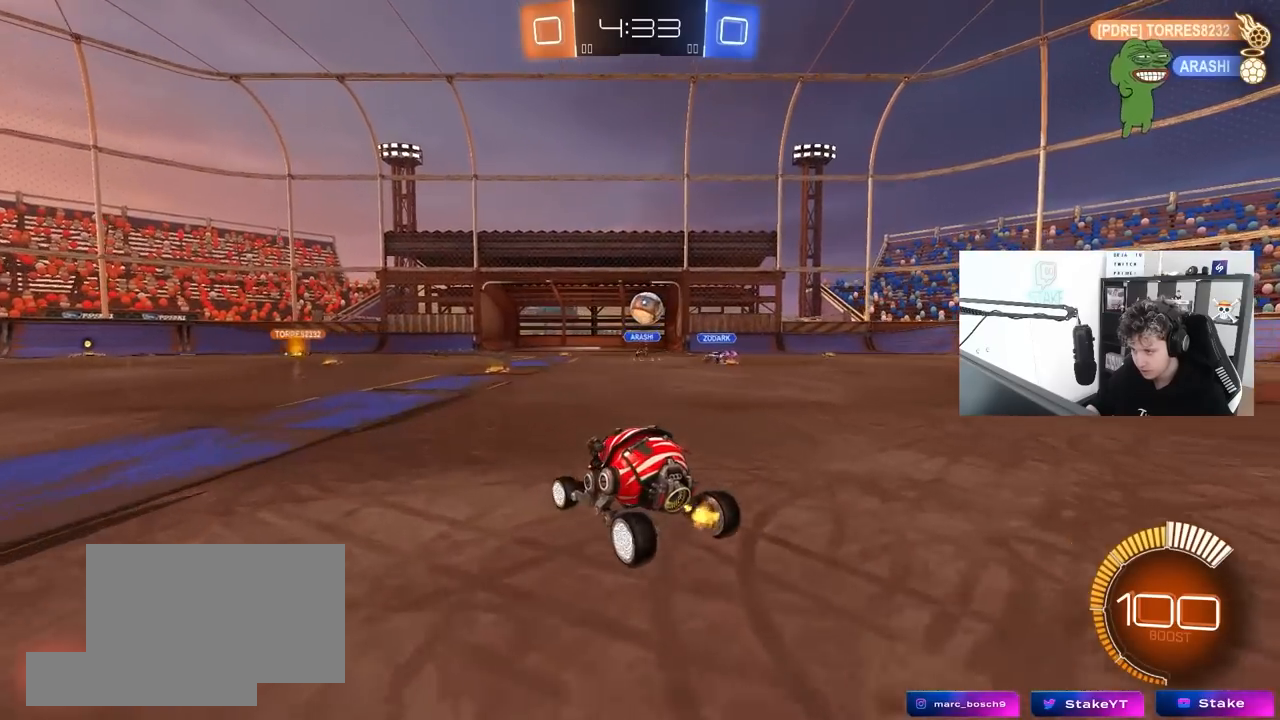
{"keys": ["a", "w"], "mouse": [], "mouse_move": "still", "events": [[183, "shift", "up"]]}
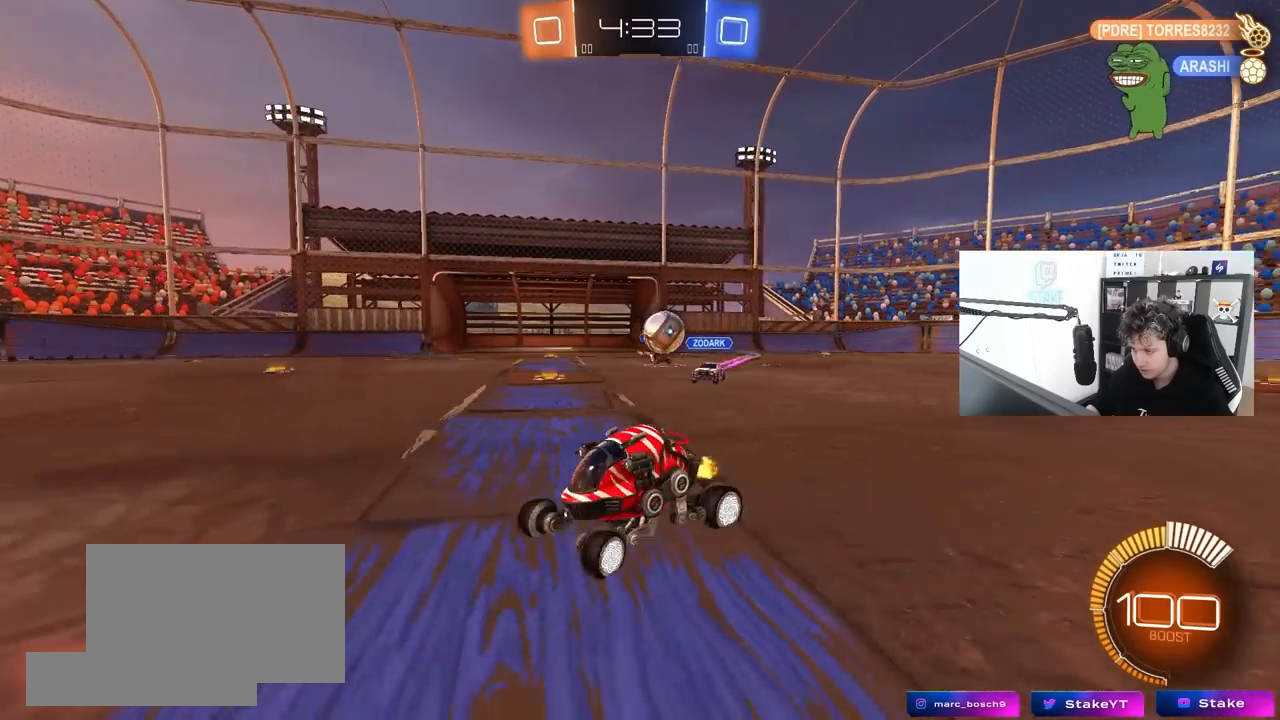
{"keys": ["d", "s"], "mouse": ["left", "right"], "mouse_move": "down", "events": [[333, "mouse_right", "down"], [383, "mouse_left", "down"], [383, "w", "up"], [433, "a", "up"], [433, "d", "down"], [433, "s", "down"]]}
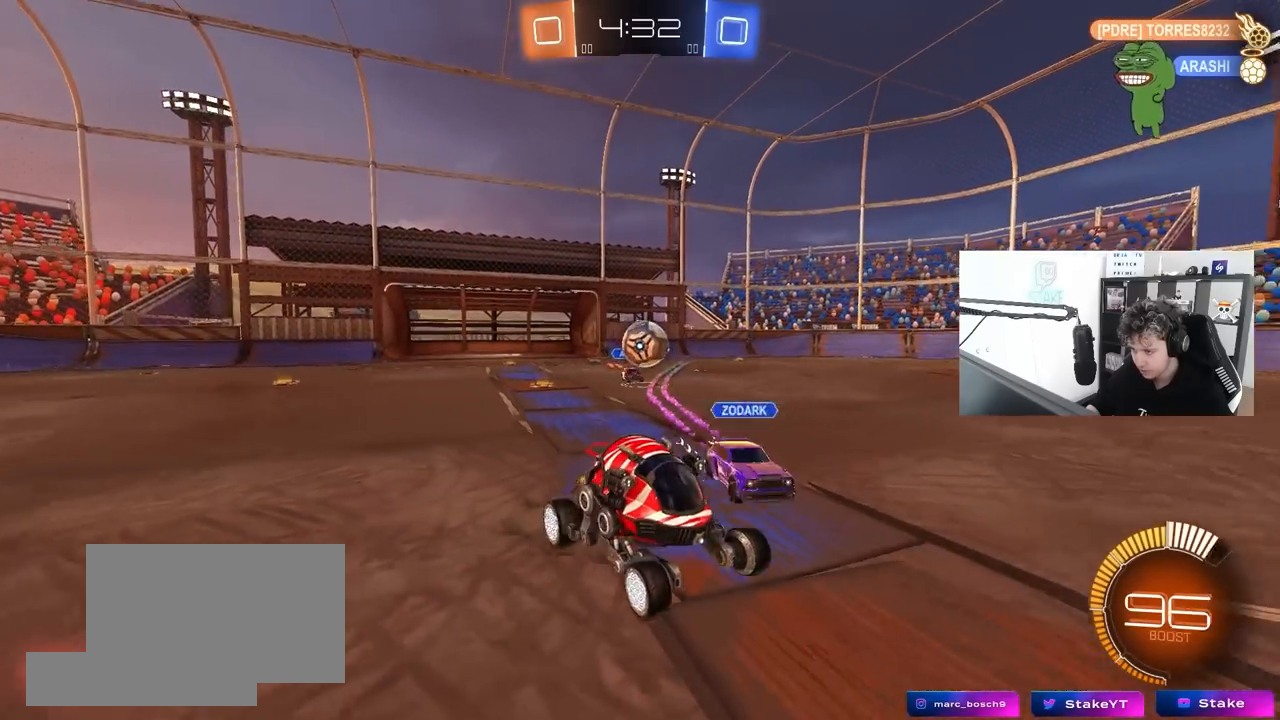
{"keys": ["d", "s", "shift"], "mouse": ["left", "right"], "mouse_move": "down-left", "events": [[33, "d", "up"], [33, "s", "up"], [67, "mouse_right", "up"], [217, "d", "down"], [217, "w", "down"], [350, "mouse_right", "down"], [350, "shift", "down"], [500, "s", "down"], [500, "w", "up"]]}
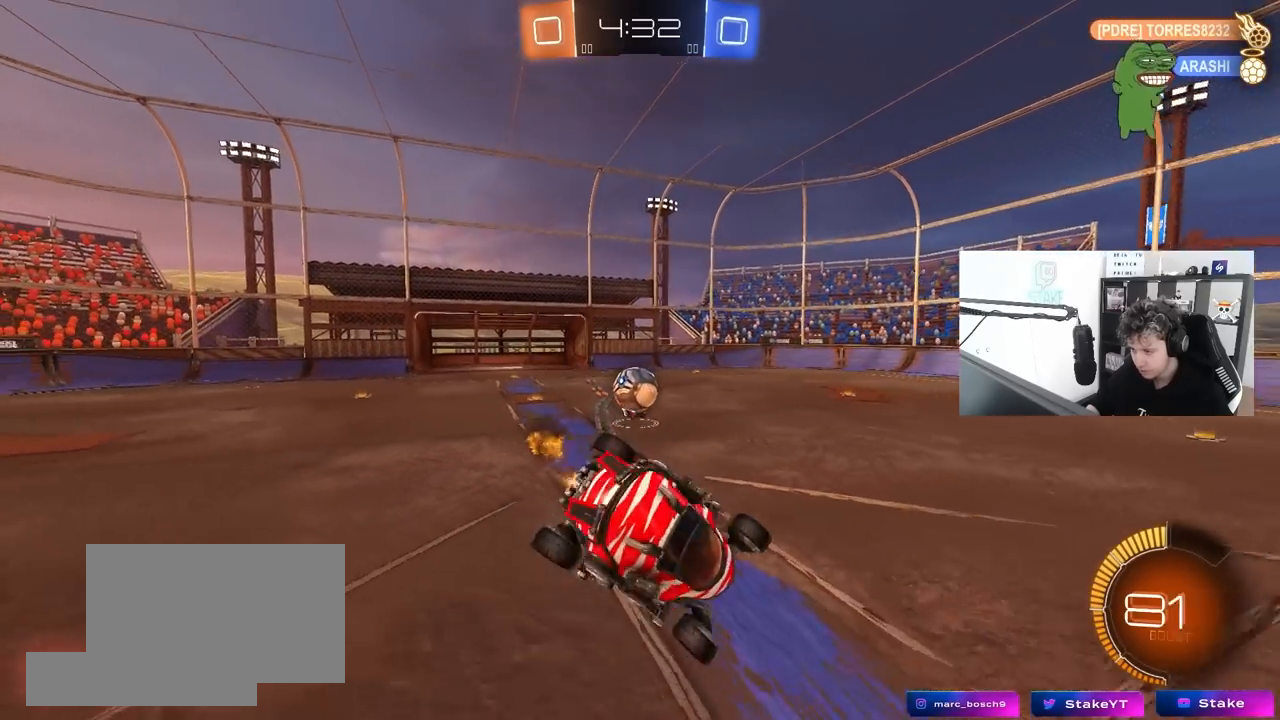
{"keys": ["d", "shift"], "mouse": [], "mouse_move": "still", "events": [[133, "mouse_right", "up"], [183, "space", "down"], [233, "mouse_left", "up"], [283, "s", "up"], [367, "space", "up"]]}
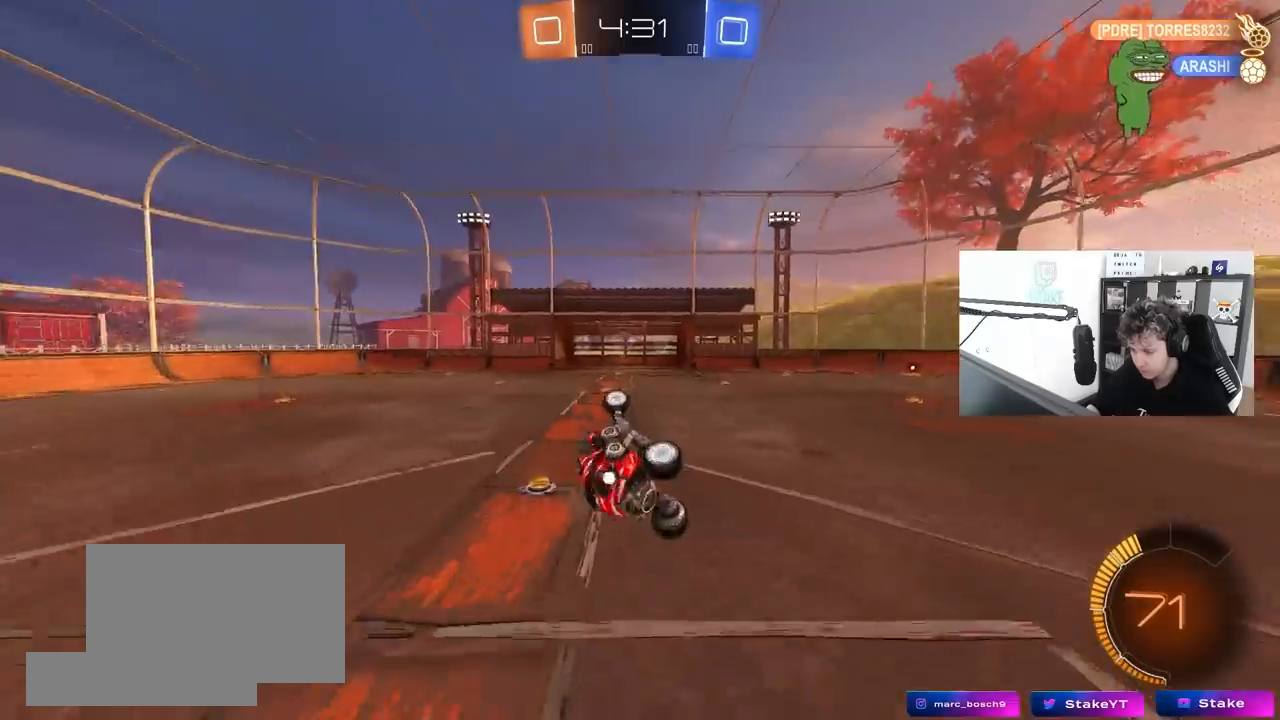
{"keys": ["s"], "mouse": [], "mouse_move": "still", "events": [[100, "d", "up"], [100, "mouse_left", "down"], [150, "s", "down"], [150, "shift", "up"], [200, "a", "down"], [250, "space", "down"], [283, "a", "up"], [283, "mouse_left", "up"], [433, "space", "up"]]}
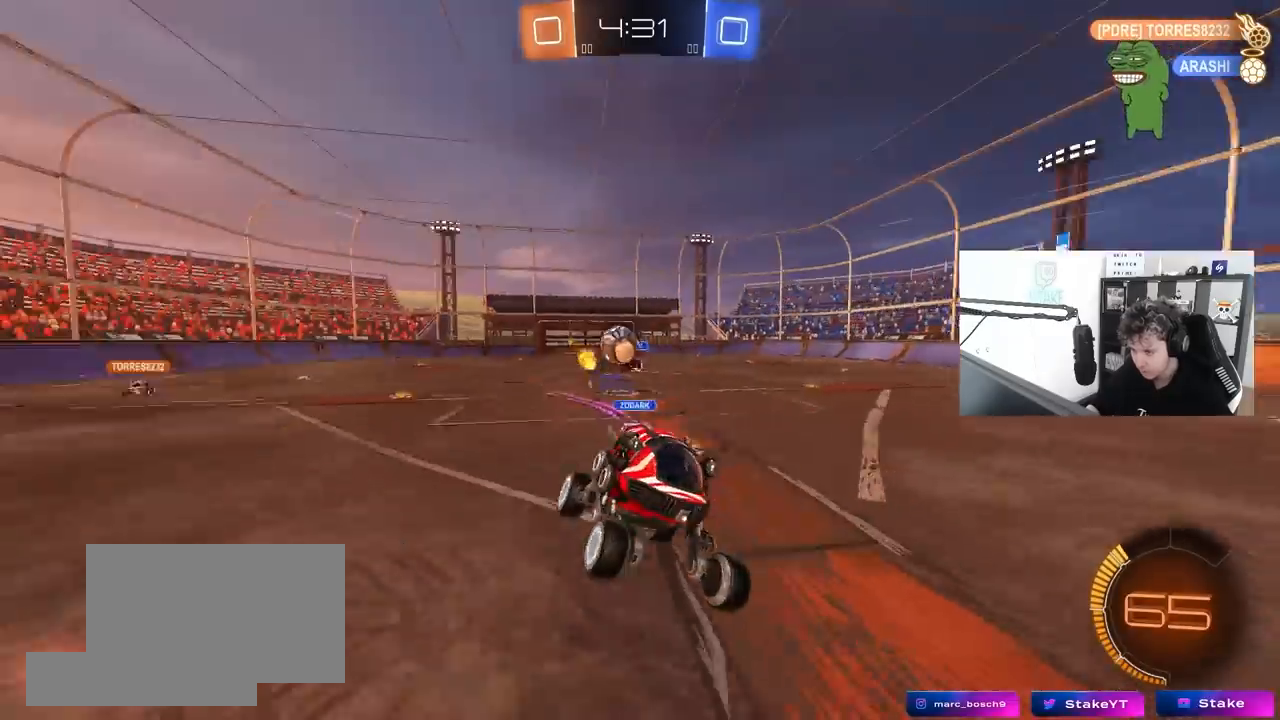
{"keys": [], "mouse": [], "mouse_move": "still", "events": [[17, "s", "up"], [167, "d", "down"], [217, "d", "up"], [217, "w", "down"], [300, "a", "down"], [500, "a", "up"], [500, "w", "up"]]}
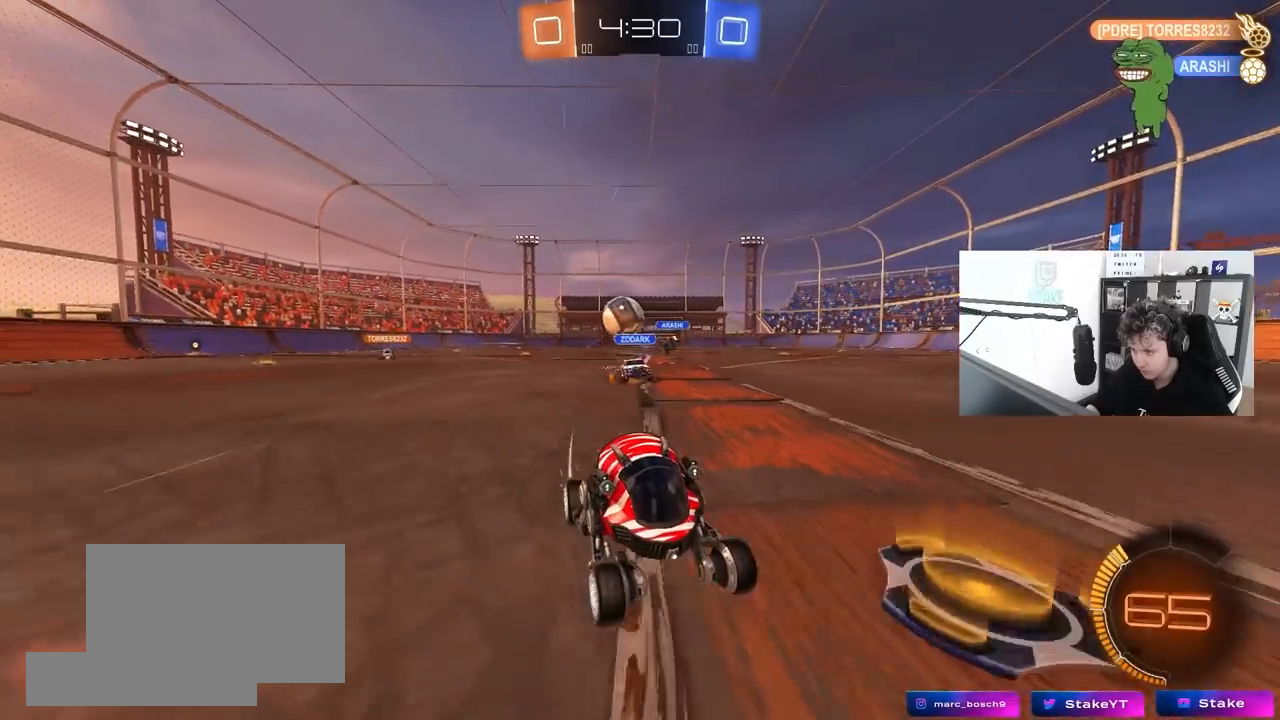
{"keys": ["d", "w"], "mouse": [], "mouse_move": "still", "events": [[50, "s", "down"], [233, "d", "down"], [283, "s", "up"], [467, "w", "down"]]}